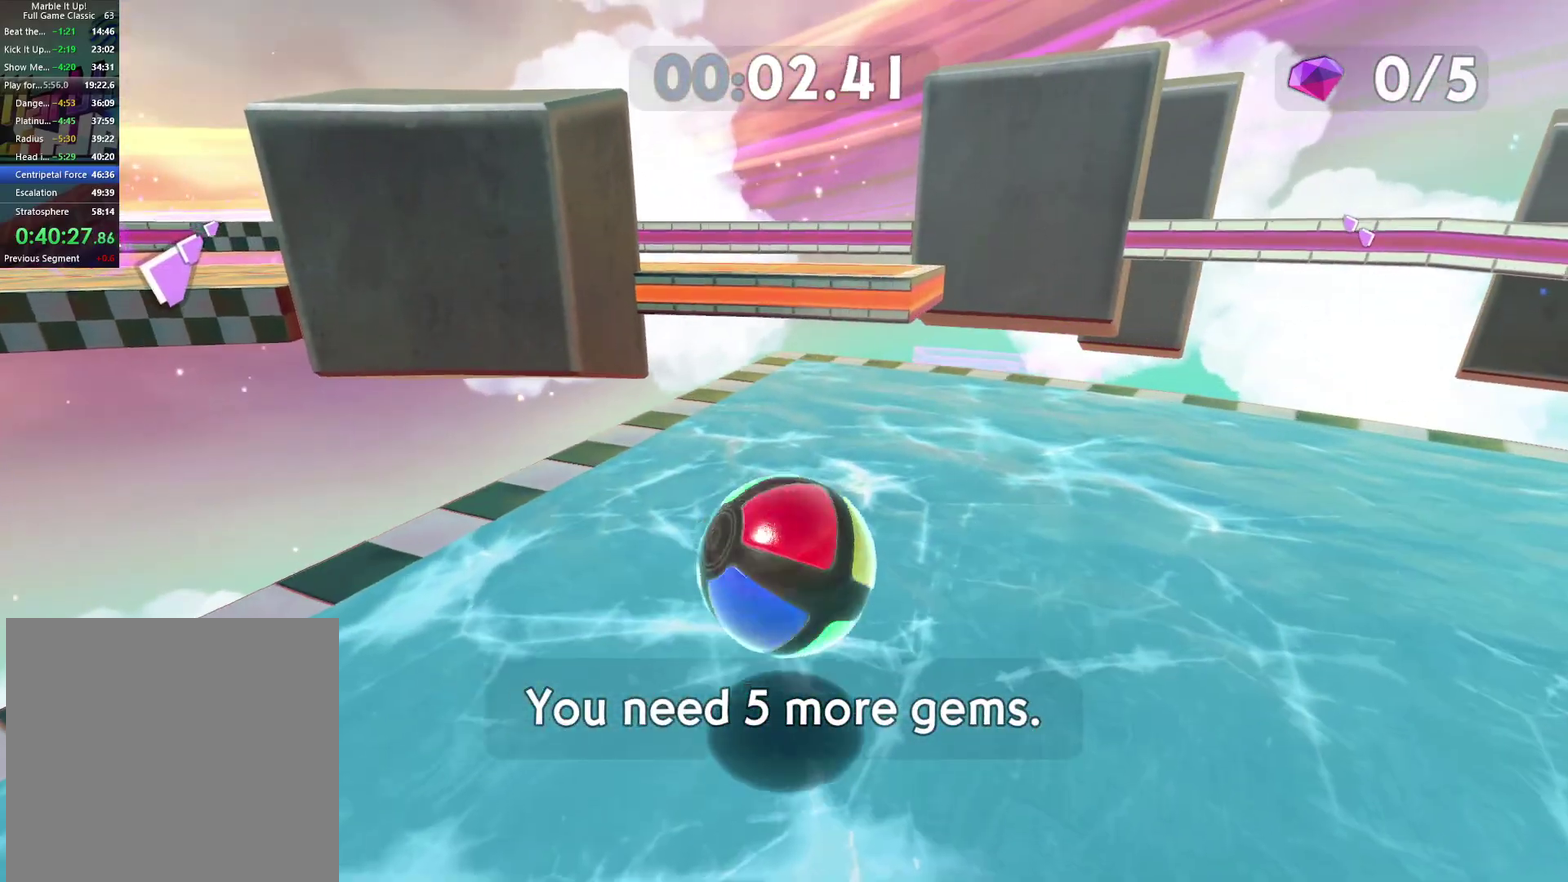
Gameplay with a controller (Xbox layout); each line is a JSON object with the inputs held at the frame after it. "events" lists button and stick changes between this image and that frame as [ms after this image, input, new state], when the widget could be followed in between. This document gives stick clicks only as held states, not as events.
{"buttons": [], "left_stick": "center", "right_stick": "center", "events": [[50, "left_stick", "center"], [233, "right_stick", "left"], [300, "left_stick", "left"], [350, "right_stick", "center"], [500, "left_stick", "center"]]}
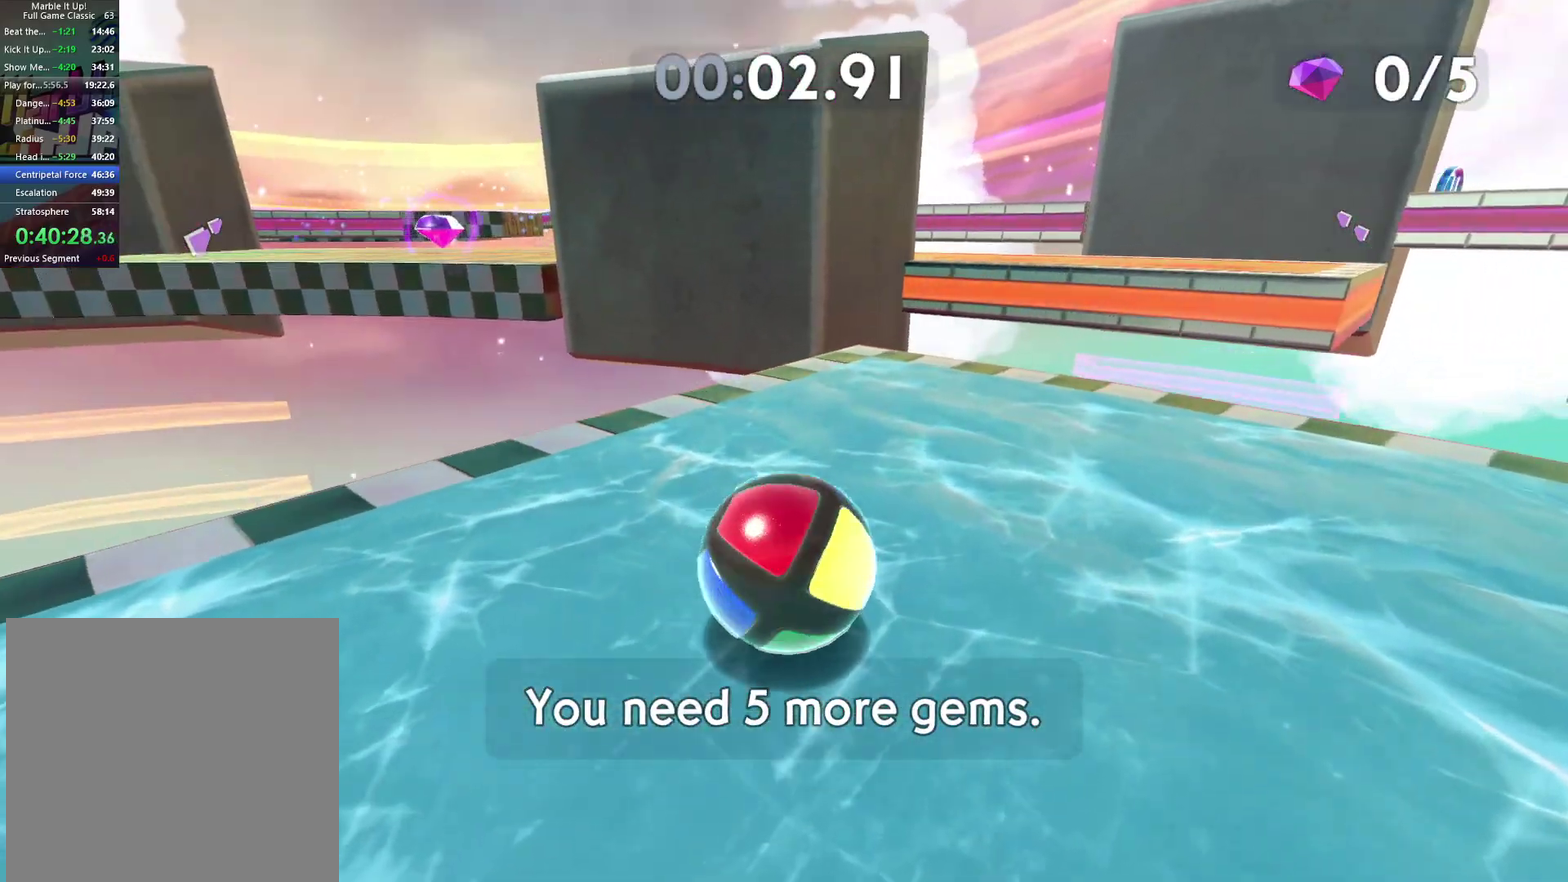
{"buttons": [], "left_stick": "left", "right_stick": "right", "events": [[150, "left_stick", "left"], [233, "left_stick", "center"], [317, "left_stick", "up"], [433, "right_stick", "right"], [450, "left_stick", "up-left"], [500, "left_stick", "left"]]}
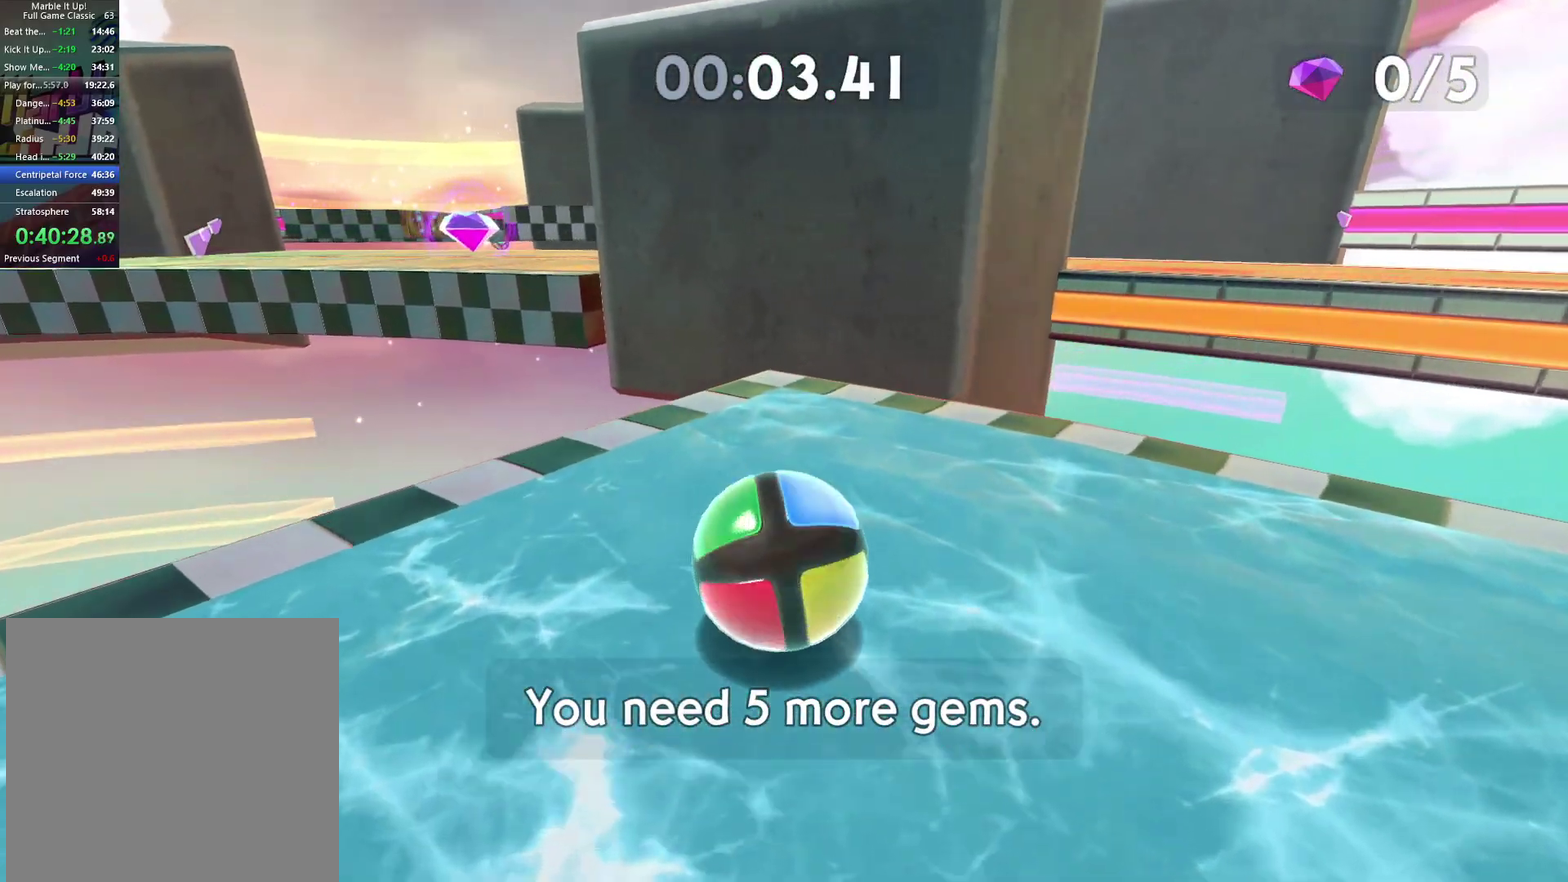
{"buttons": [], "left_stick": "up", "right_stick": "center", "events": [[17, "right_stick", "center"], [50, "left_stick", "center"], [367, "left_stick", "up"]]}
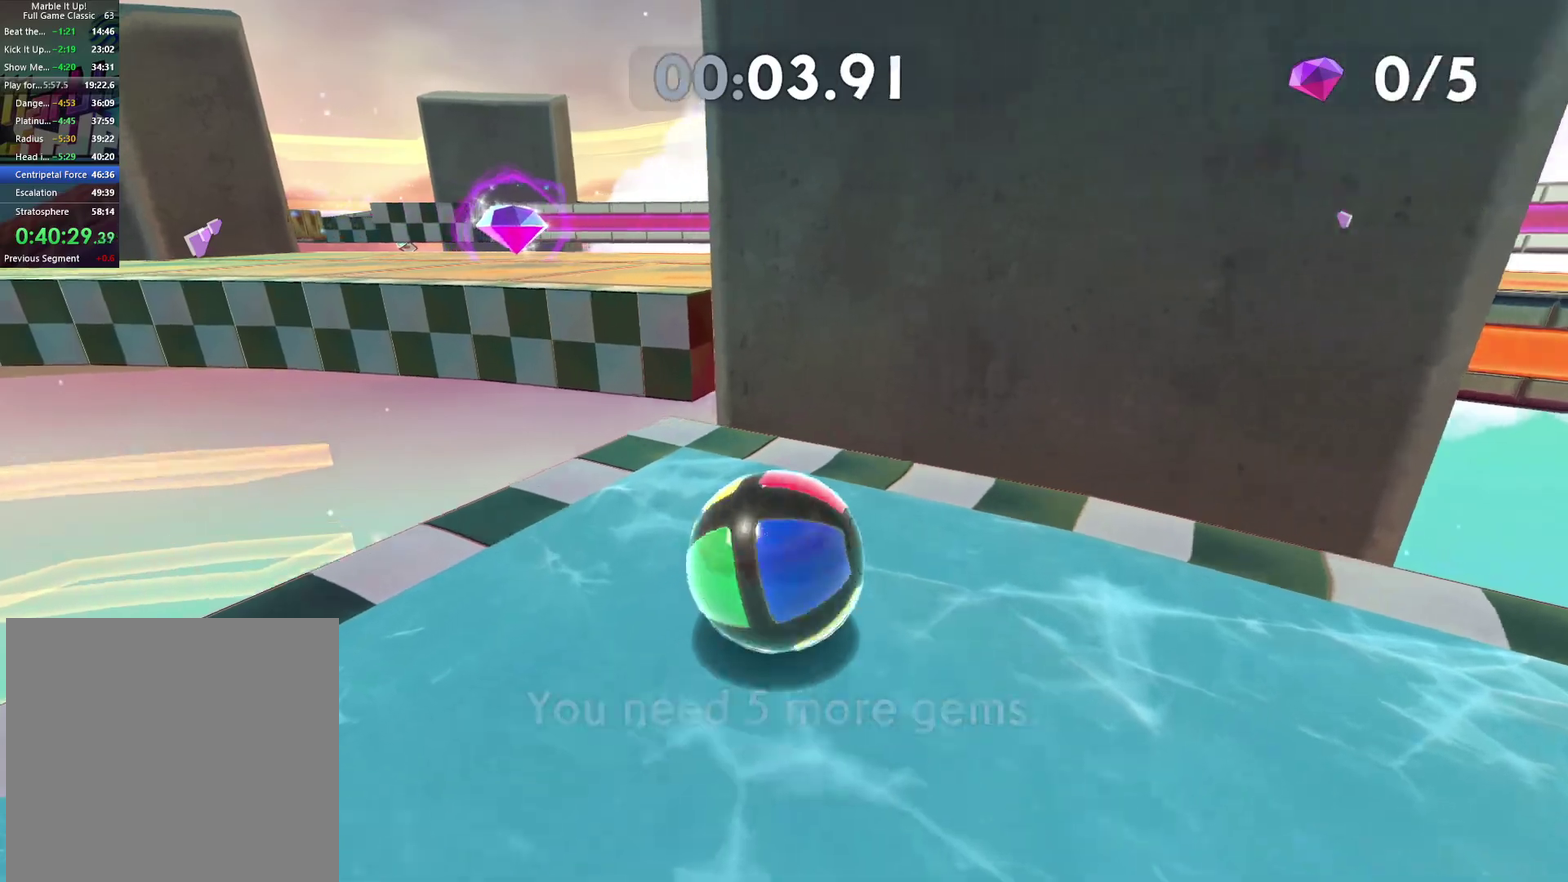
{"buttons": [], "left_stick": "right", "right_stick": "right", "events": [[150, "A", "down"], [167, "left_stick", "center"], [233, "A", "up"], [483, "right_stick", "right"], [500, "left_stick", "right"]]}
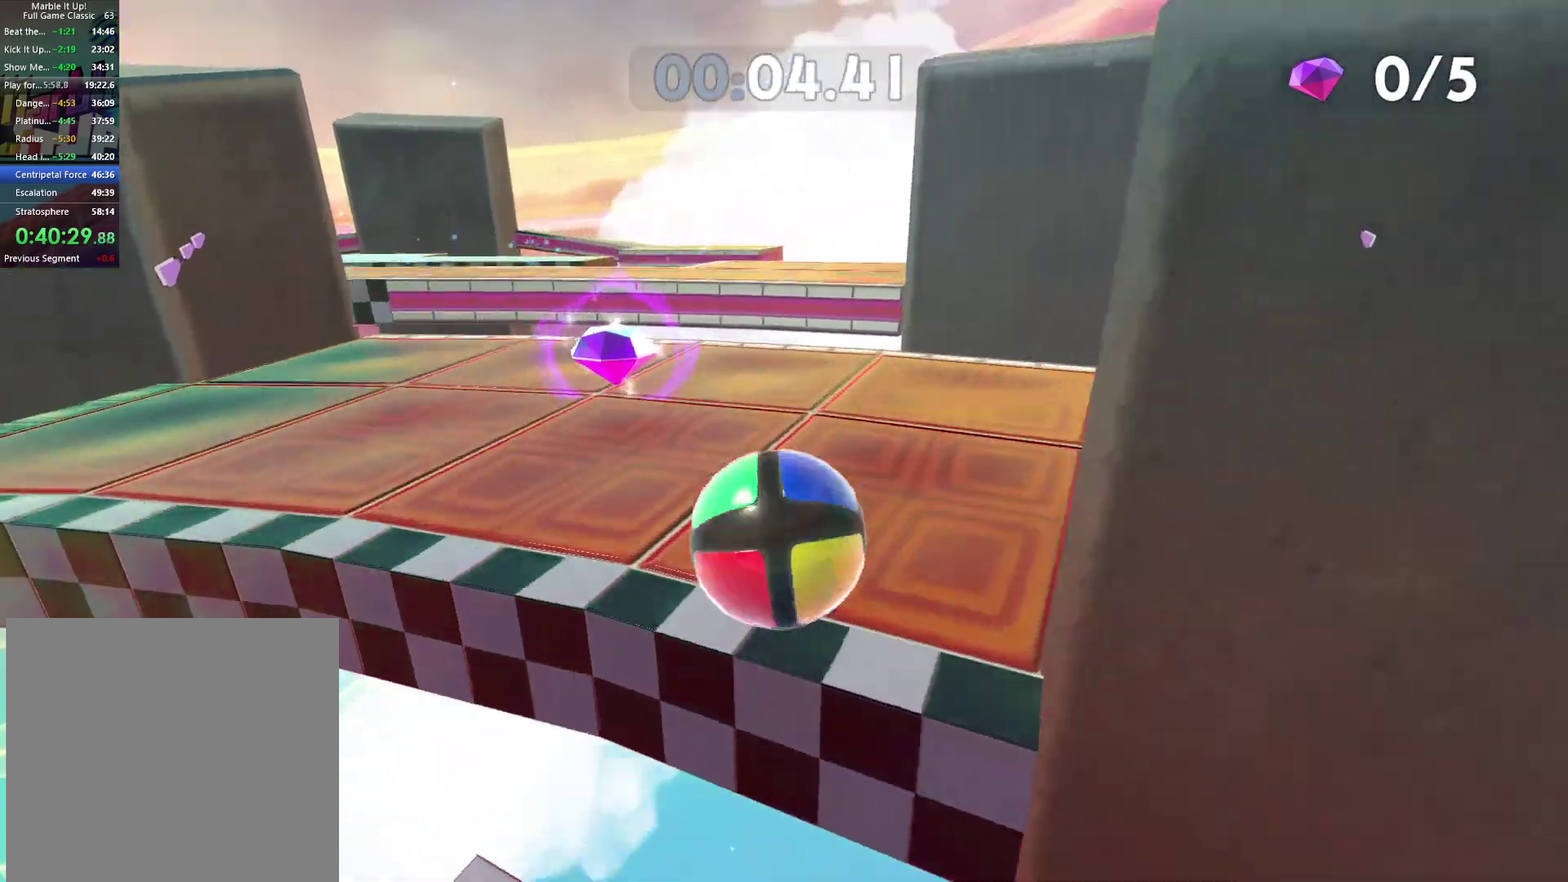
{"buttons": [], "left_stick": "up", "right_stick": "center", "events": [[50, "right_stick", "center"], [233, "left_stick", "center"], [300, "right_stick", "right"], [400, "right_stick", "center"], [500, "left_stick", "up"]]}
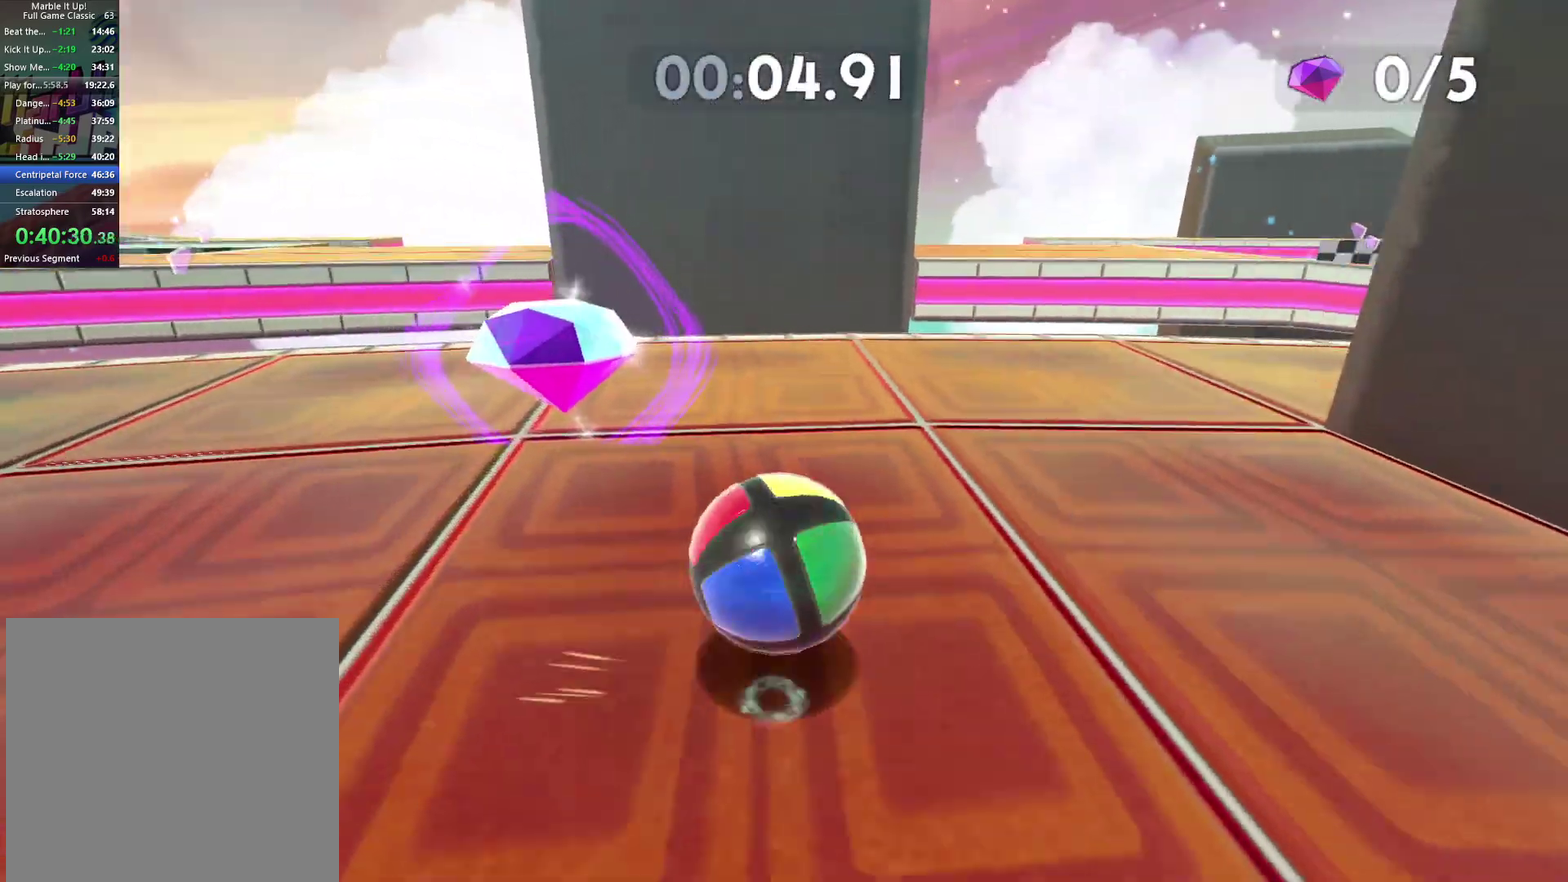
{"buttons": [], "left_stick": "left", "right_stick": "center", "events": [[250, "left_stick", "up-left"], [333, "left_stick", "left"]]}
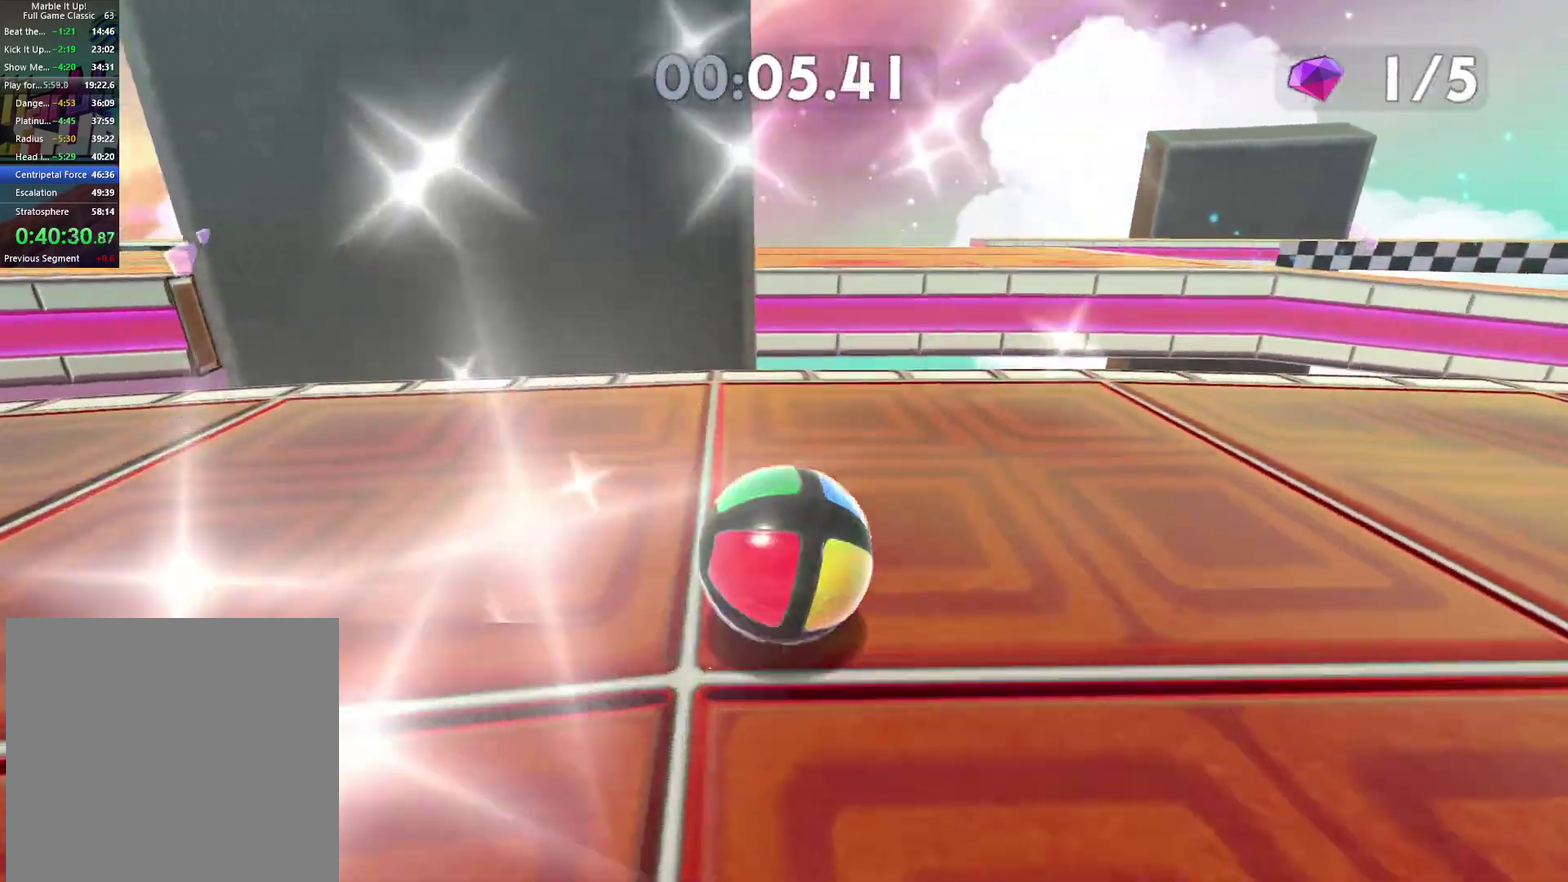
{"buttons": [], "left_stick": "up", "right_stick": "left", "events": [[83, "A", "down"], [117, "left_stick", "center"], [200, "left_stick", "left"], [233, "A", "up"], [400, "left_stick", "up-left"], [450, "left_stick", "up"], [450, "right_stick", "left"]]}
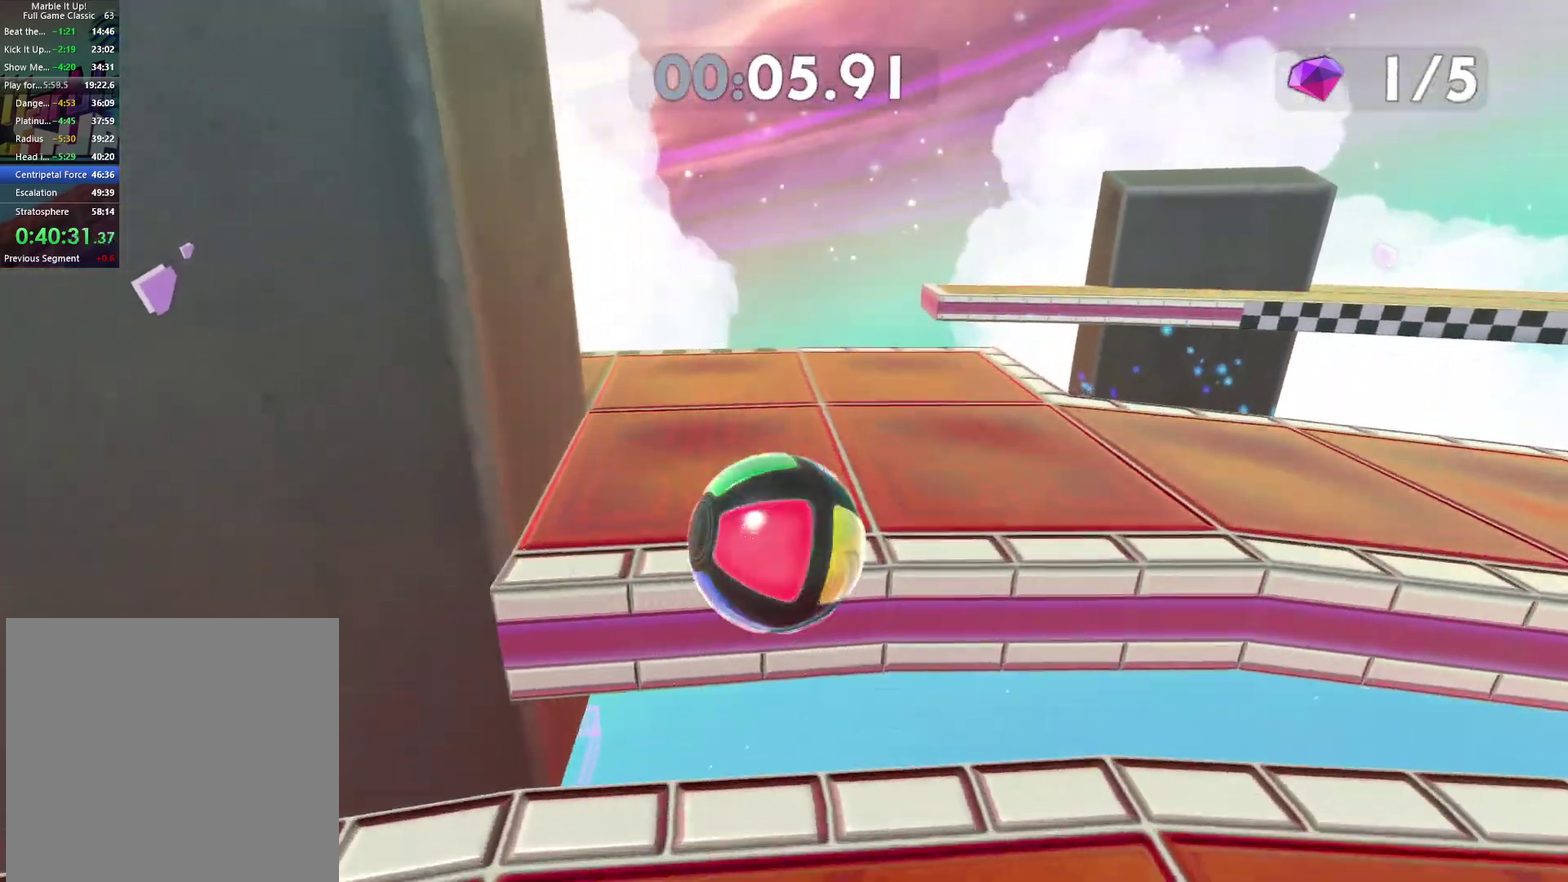
{"buttons": [], "left_stick": "center", "right_stick": "center", "events": [[50, "right_stick", "center"], [100, "left_stick", "center"], [167, "left_stick", "left"], [333, "left_stick", "center"]]}
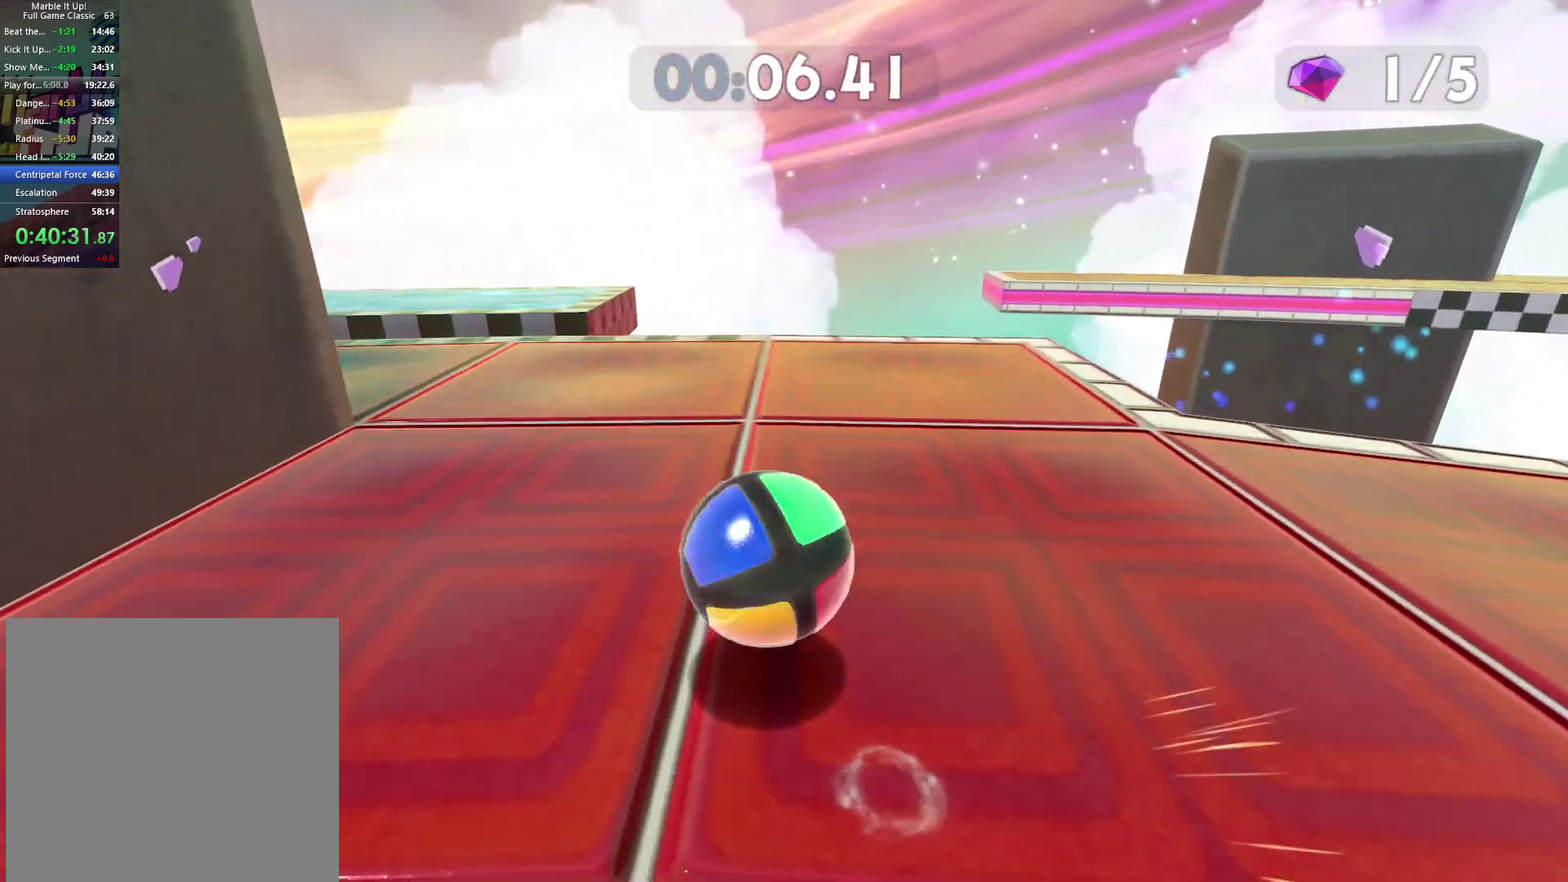
{"buttons": [], "left_stick": "center", "right_stick": "center", "events": [[33, "left_stick", "up"], [400, "left_stick", "center"]]}
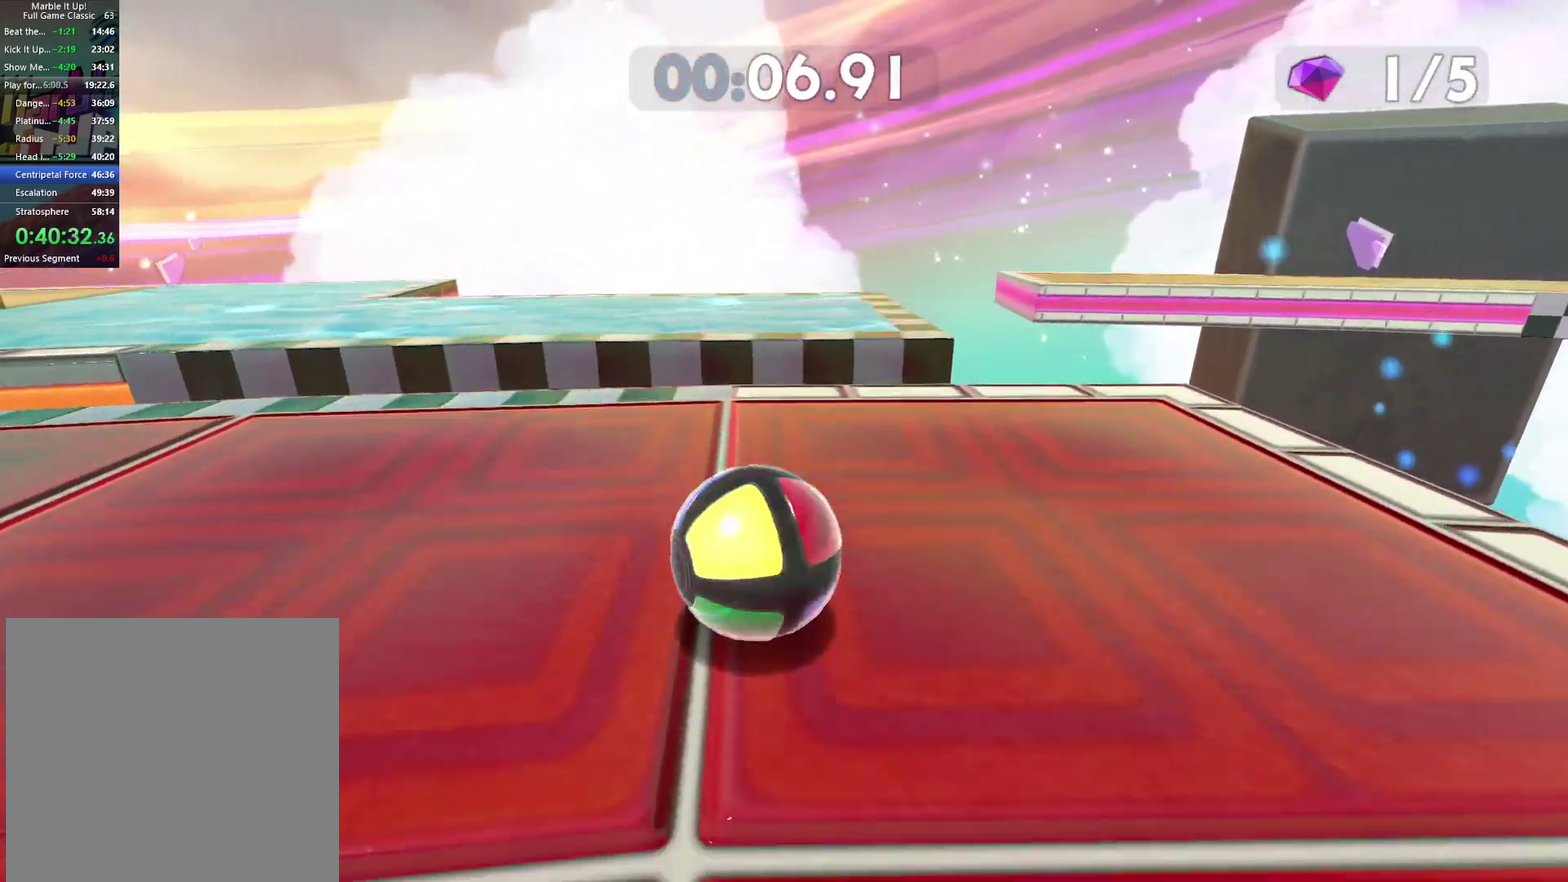
{"buttons": [], "left_stick": "up-right", "right_stick": "right", "events": [[50, "A", "down"], [150, "A", "up"], [200, "left_stick", "down-right"], [350, "left_stick", "right"], [400, "left_stick", "up-right"], [500, "right_stick", "right"]]}
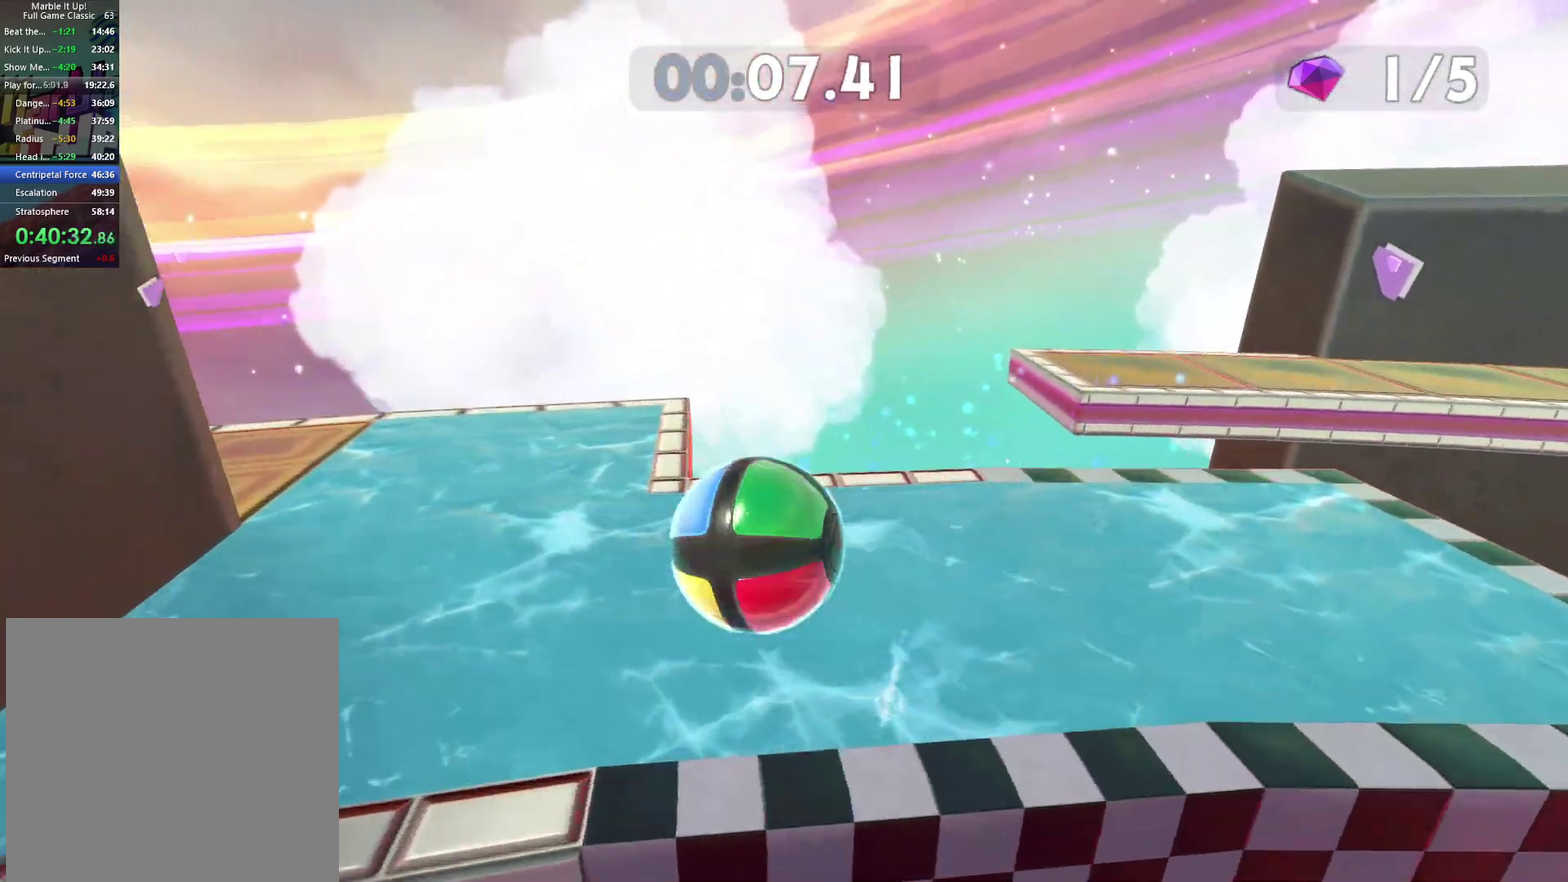
{"buttons": [], "left_stick": "right", "right_stick": "center", "events": [[100, "right_stick", "center"], [300, "left_stick", "center"], [383, "right_stick", "right"], [433, "left_stick", "right"], [500, "right_stick", "center"]]}
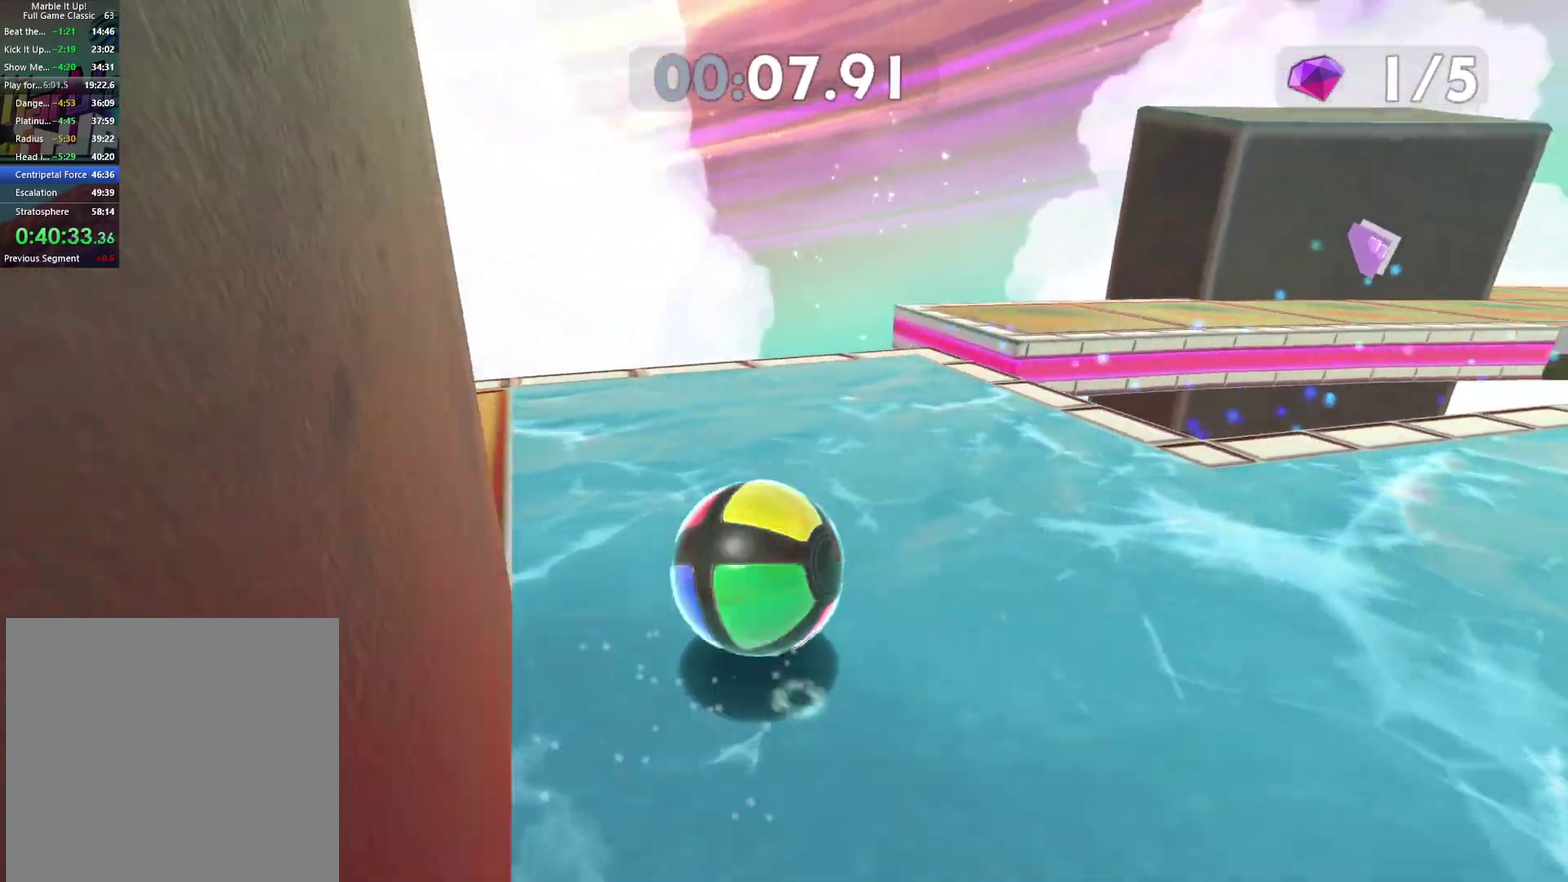
{"buttons": [], "left_stick": "up-left", "right_stick": "center", "events": [[200, "left_stick", "up"], [283, "left_stick", "up-right"], [333, "left_stick", "right"], [417, "left_stick", "up-left"]]}
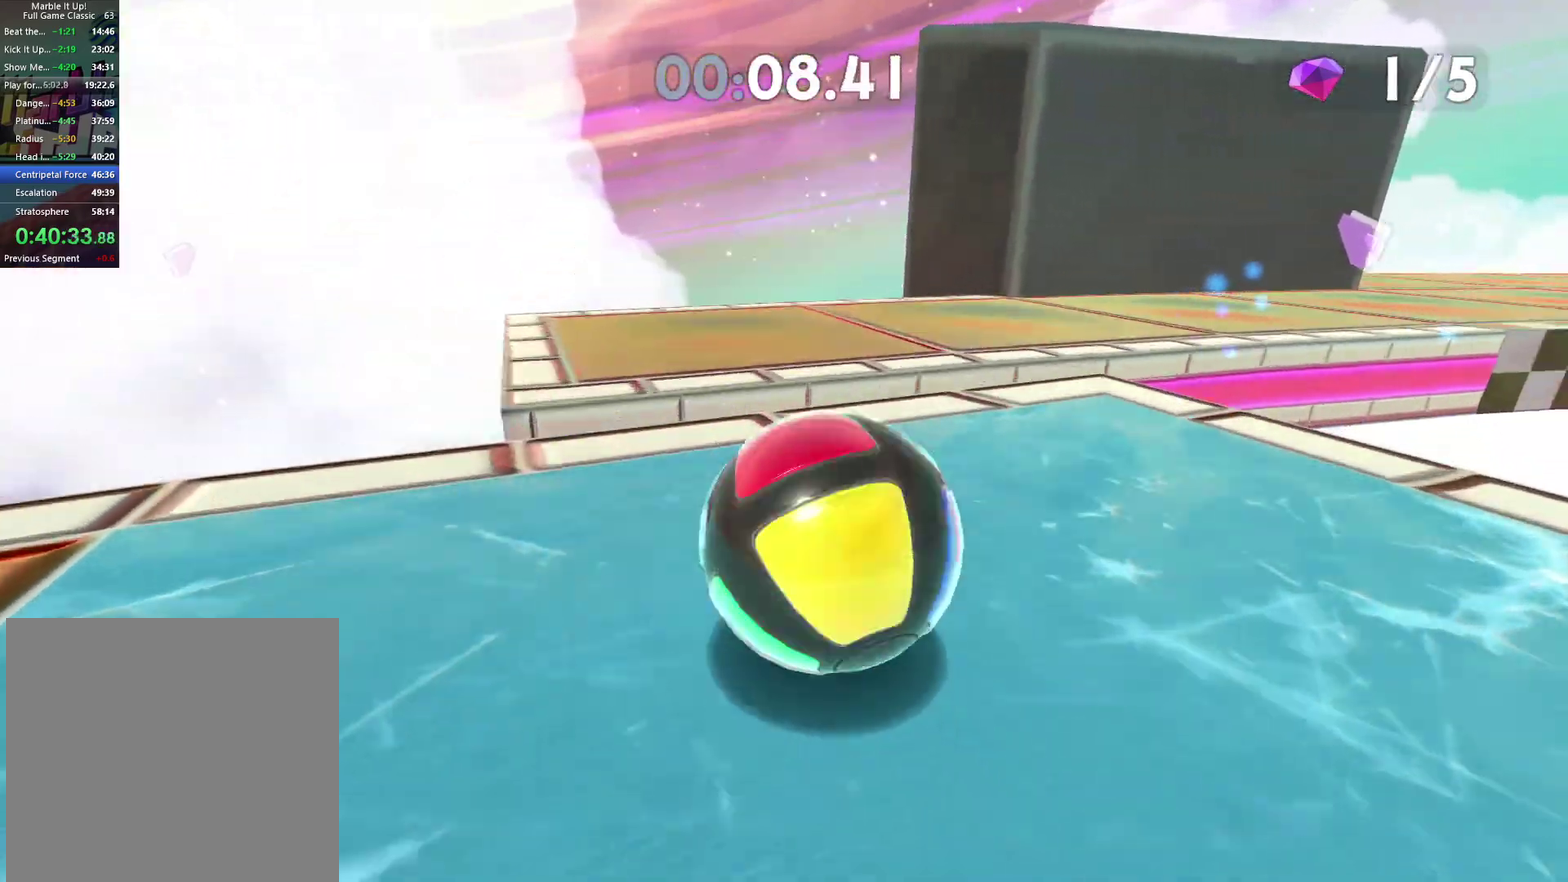
{"buttons": [], "left_stick": "right", "right_stick": "right", "events": [[50, "A", "down"], [67, "left_stick", "down-right"], [133, "A", "up"], [167, "left_stick", "down"], [283, "left_stick", "down-right"], [317, "right_stick", "right"], [500, "left_stick", "right"]]}
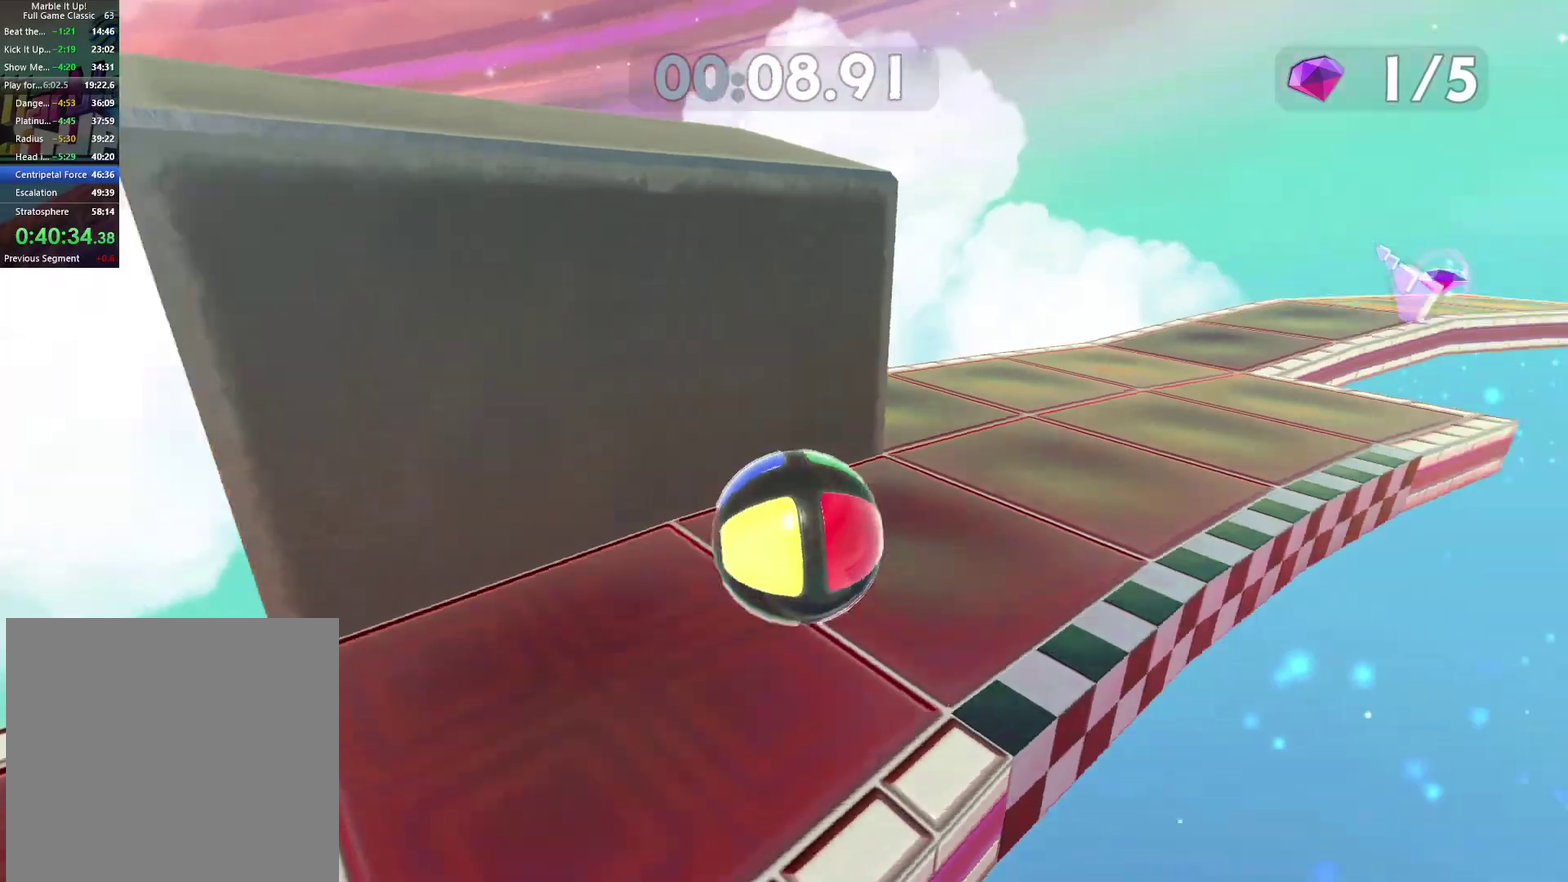
{"buttons": [], "left_stick": "up-right", "right_stick": "right", "events": [[83, "right_stick", "center"], [167, "left_stick", "up-right"], [483, "right_stick", "right"]]}